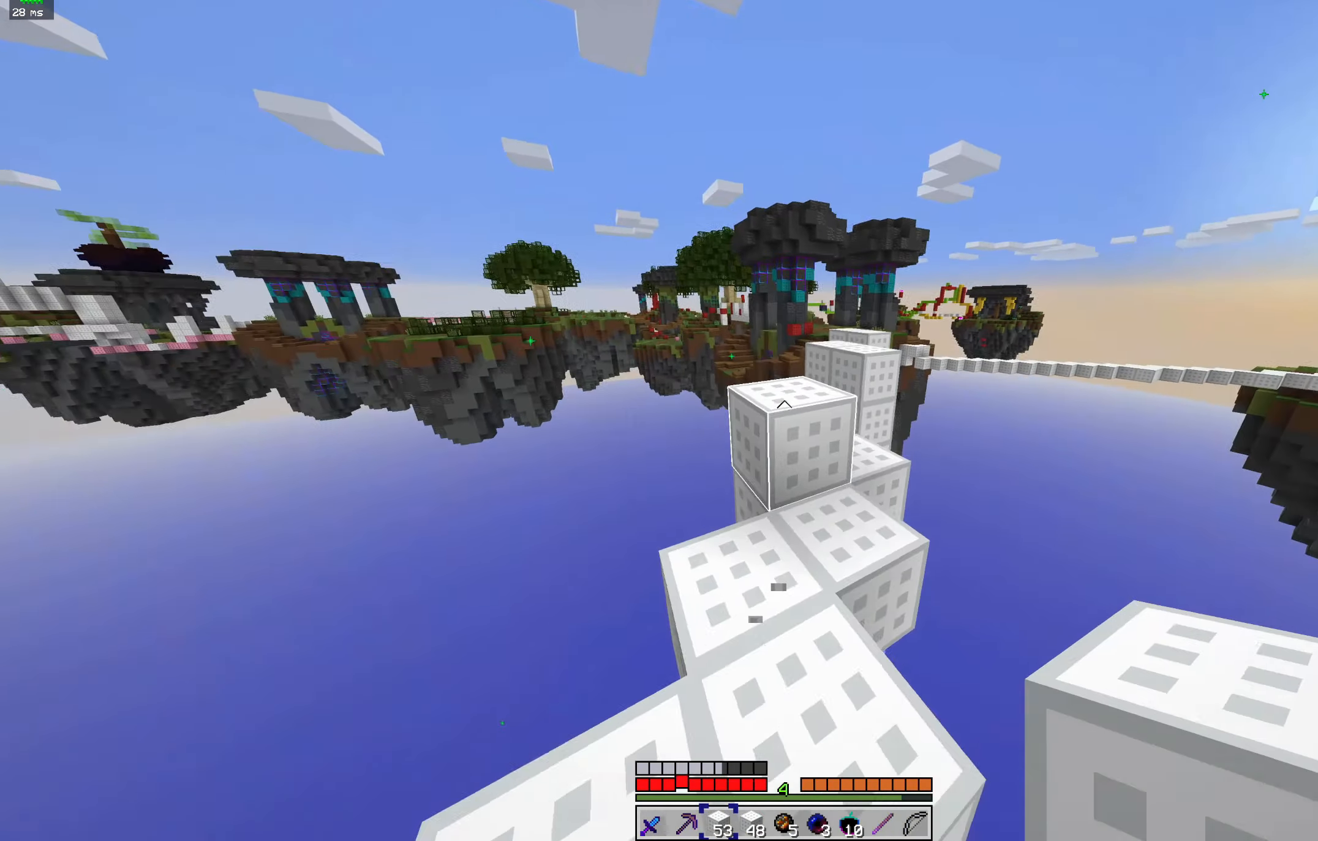
Gameplay with keyboard and mouse; each line is a JSON object with the keys and mouse buttons held at the frame after it. "events" lists presses ("down") and releases ("up") of "a", "d", "s", "space", "w", "mouse_left" and "mouse_right" between this image and that frame as [ms after this image, input, new state], when the widget could be followed in between. "mouse_left", "mouse_right" = the "left", "right" buttons of the "mouse" list. No other keys are recorded. Fast repeated clicks can show as one long hold. Mouse movement is not recorded.
{"keys": ["w"], "mouse": [], "events": [[267, "space", "down"], [400, "space", "up"]]}
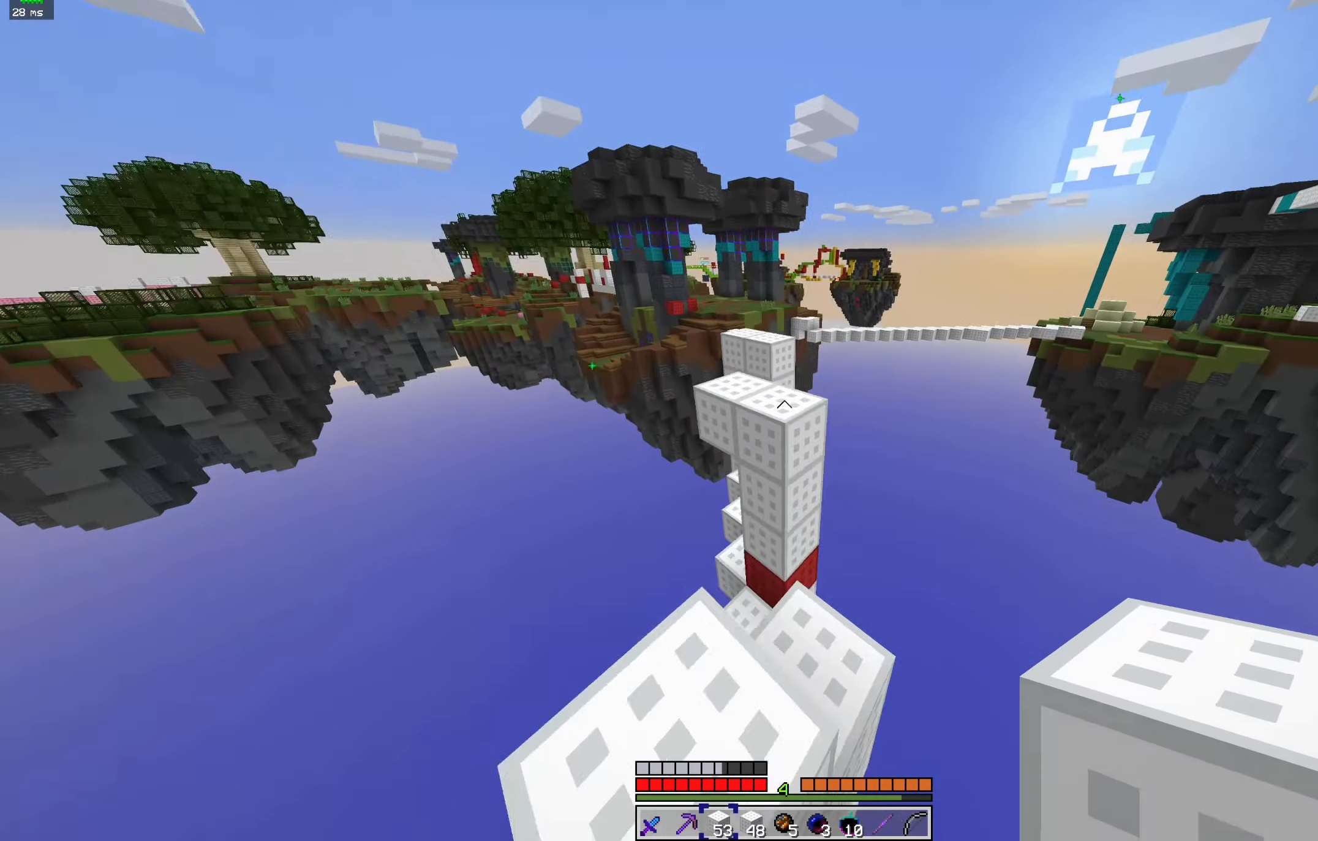
{"keys": ["w"], "mouse": [], "events": [[134, "space", "down"], [434, "space", "up"]]}
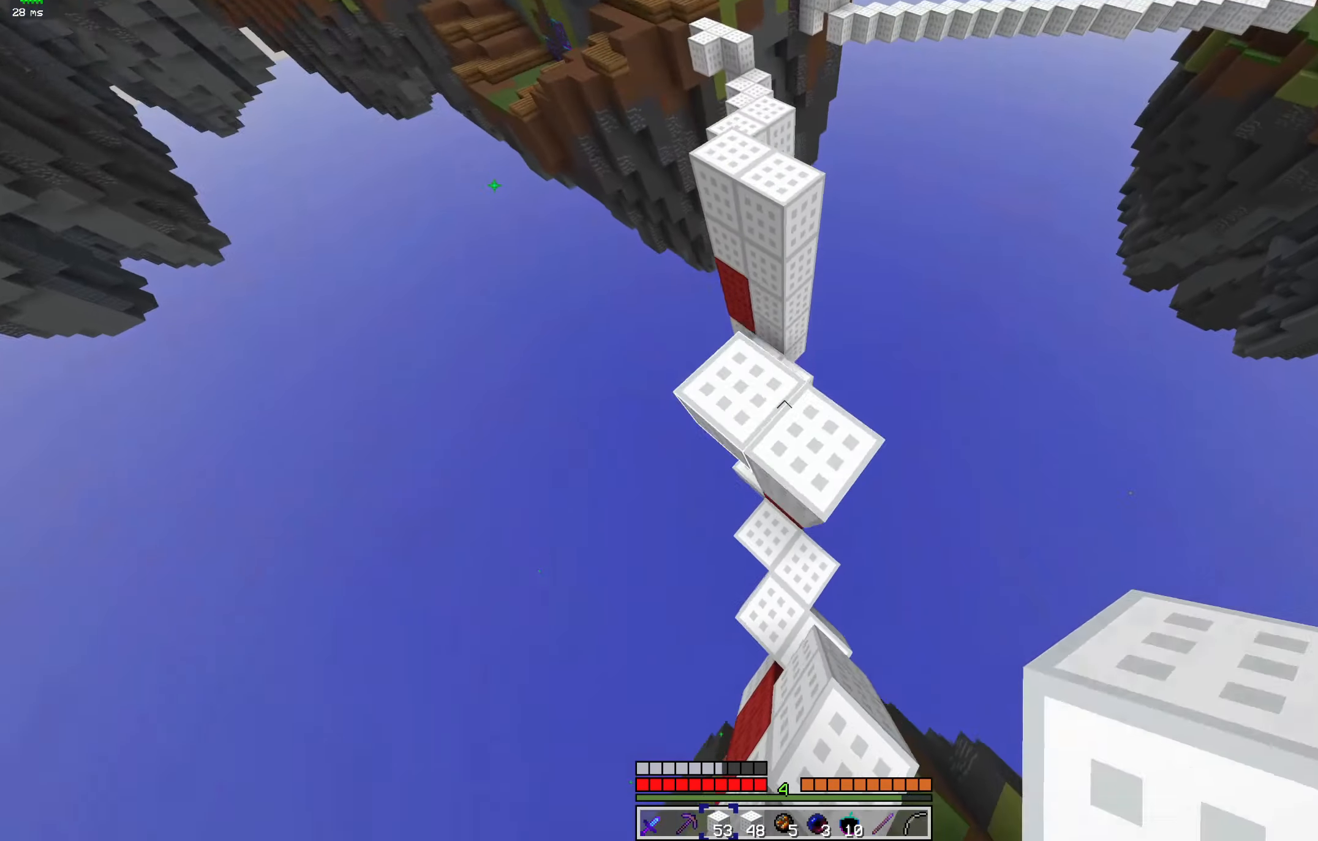
{"keys": ["space", "w"], "mouse": [], "events": [[34, "mouse_right", "down"], [167, "mouse_right", "up"], [167, "space", "down"]]}
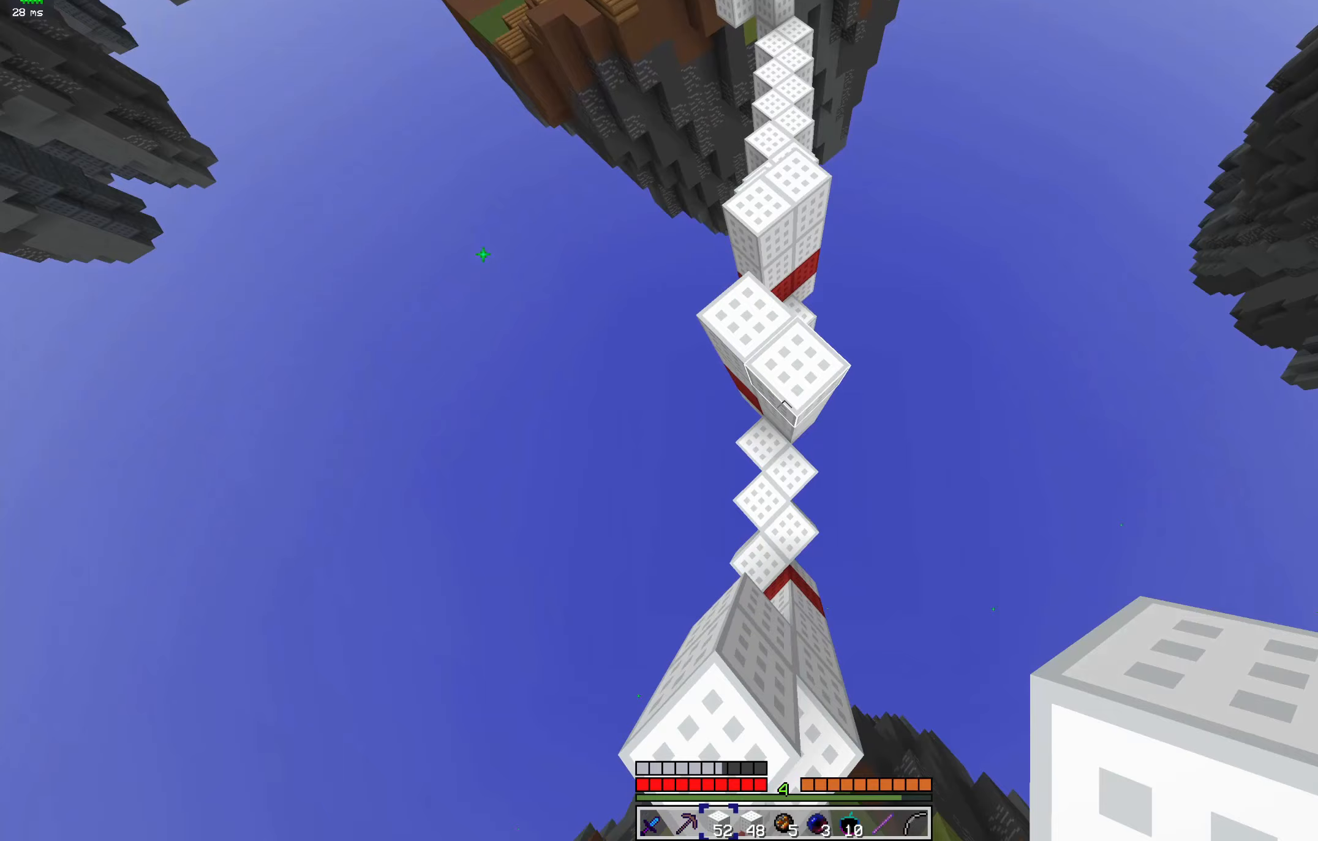
{"keys": ["d", "space", "w"], "mouse": [], "events": [[100, "mouse_right", "down"], [233, "mouse_right", "up"], [500, "d", "down"]]}
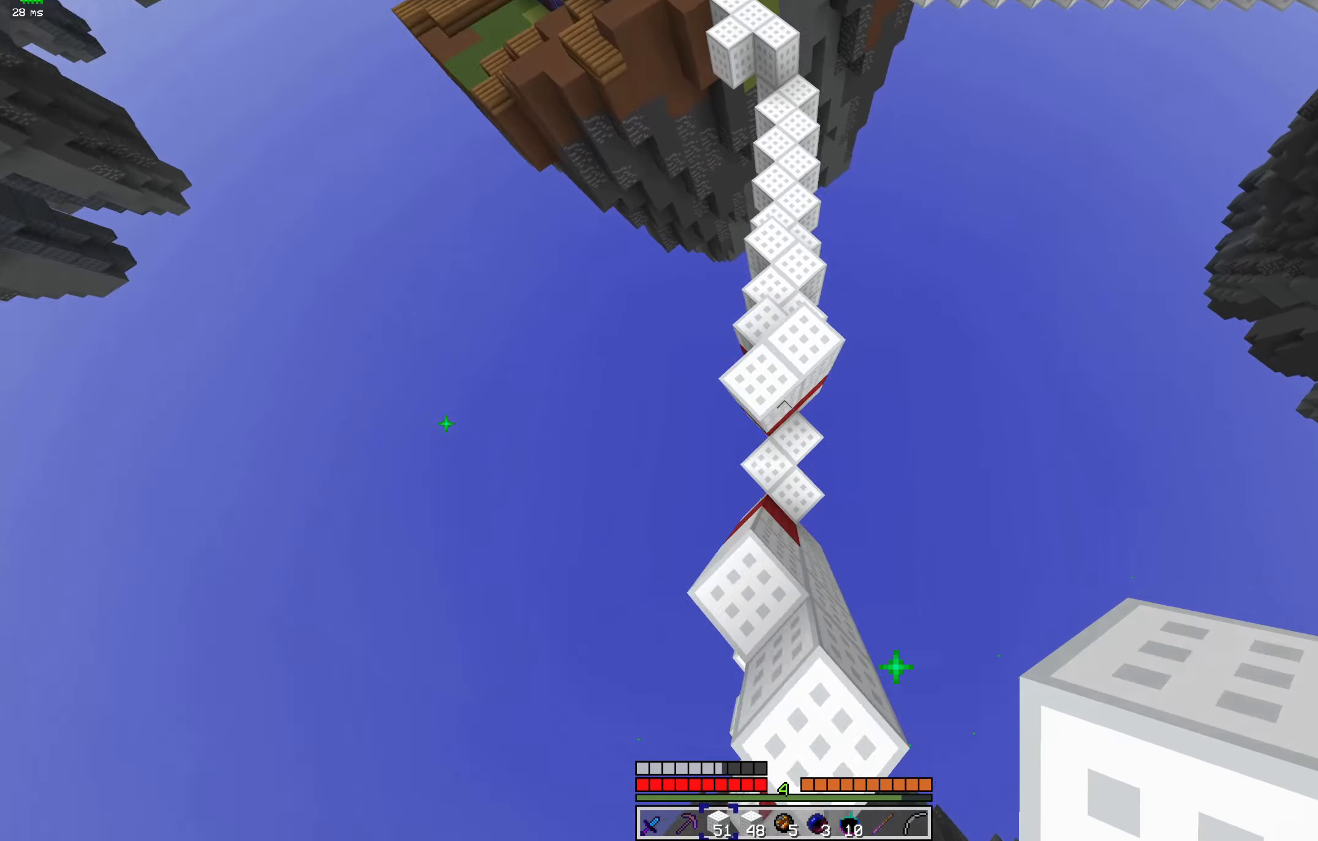
{"keys": ["w"], "mouse": [], "events": [[133, "space", "up"], [200, "d", "up"], [300, "mouse_right", "down"], [500, "mouse_right", "up"]]}
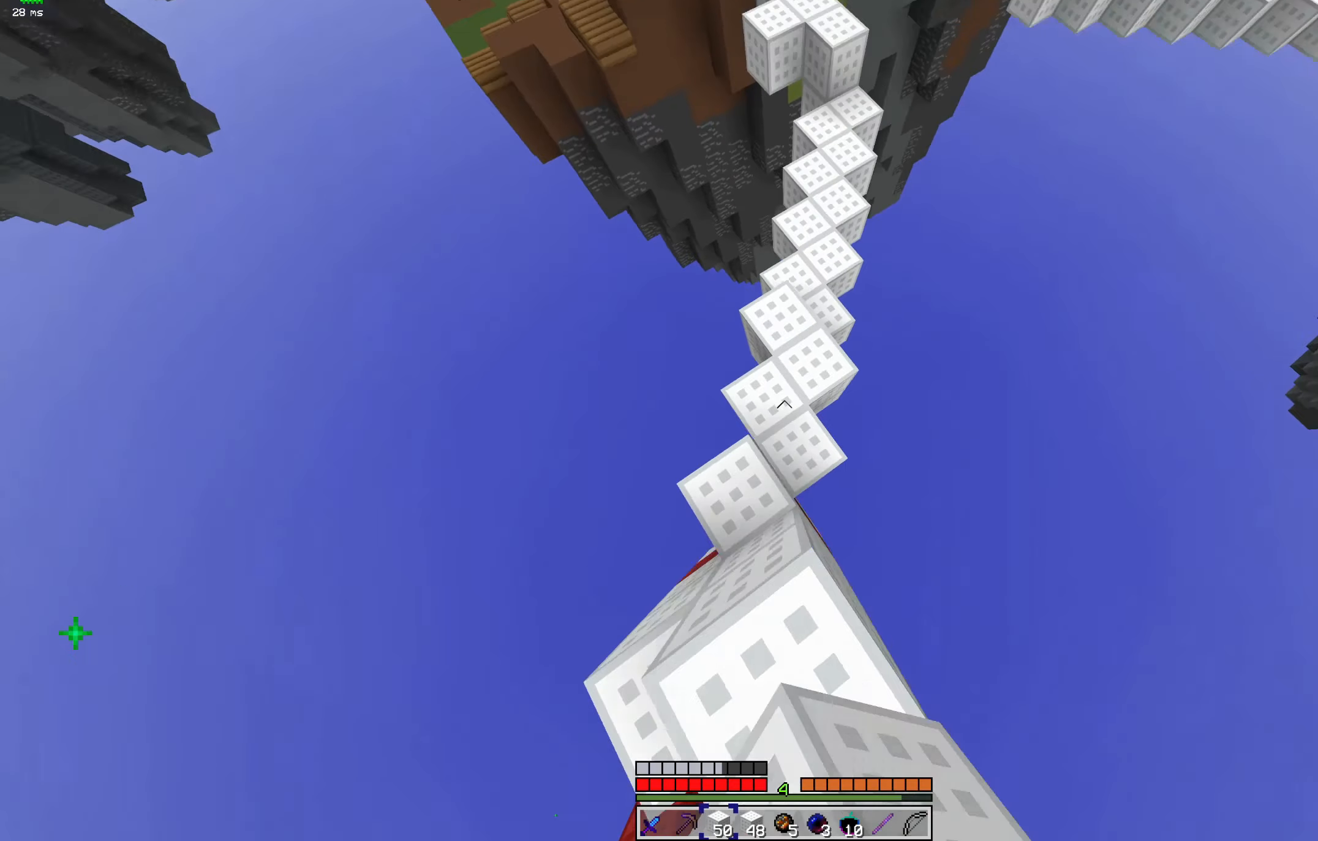
{"keys": ["d", "w"], "mouse": [], "events": [[33, "space", "down"], [233, "d", "down"], [267, "space", "up"]]}
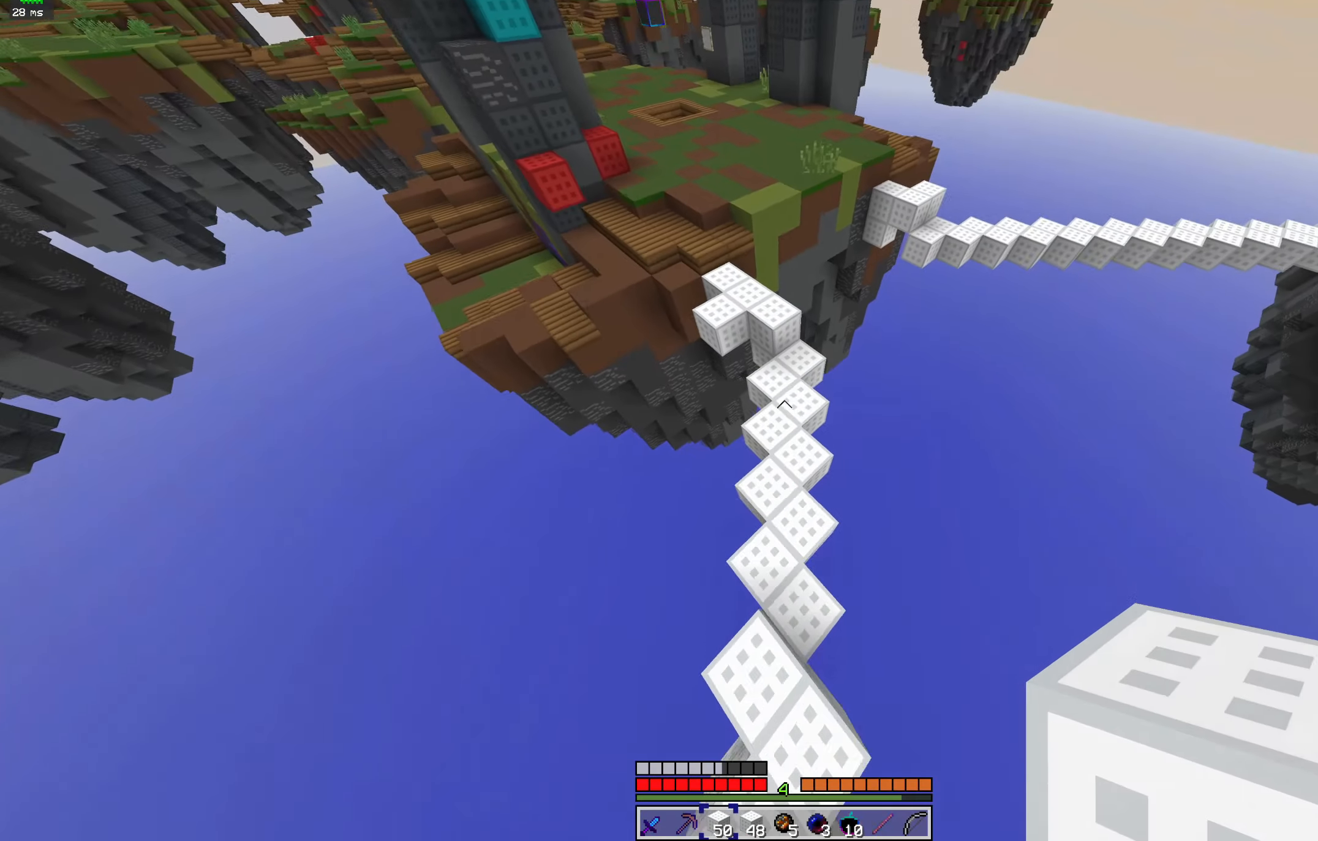
{"keys": ["w"], "mouse": [], "events": [[167, "d", "up"]]}
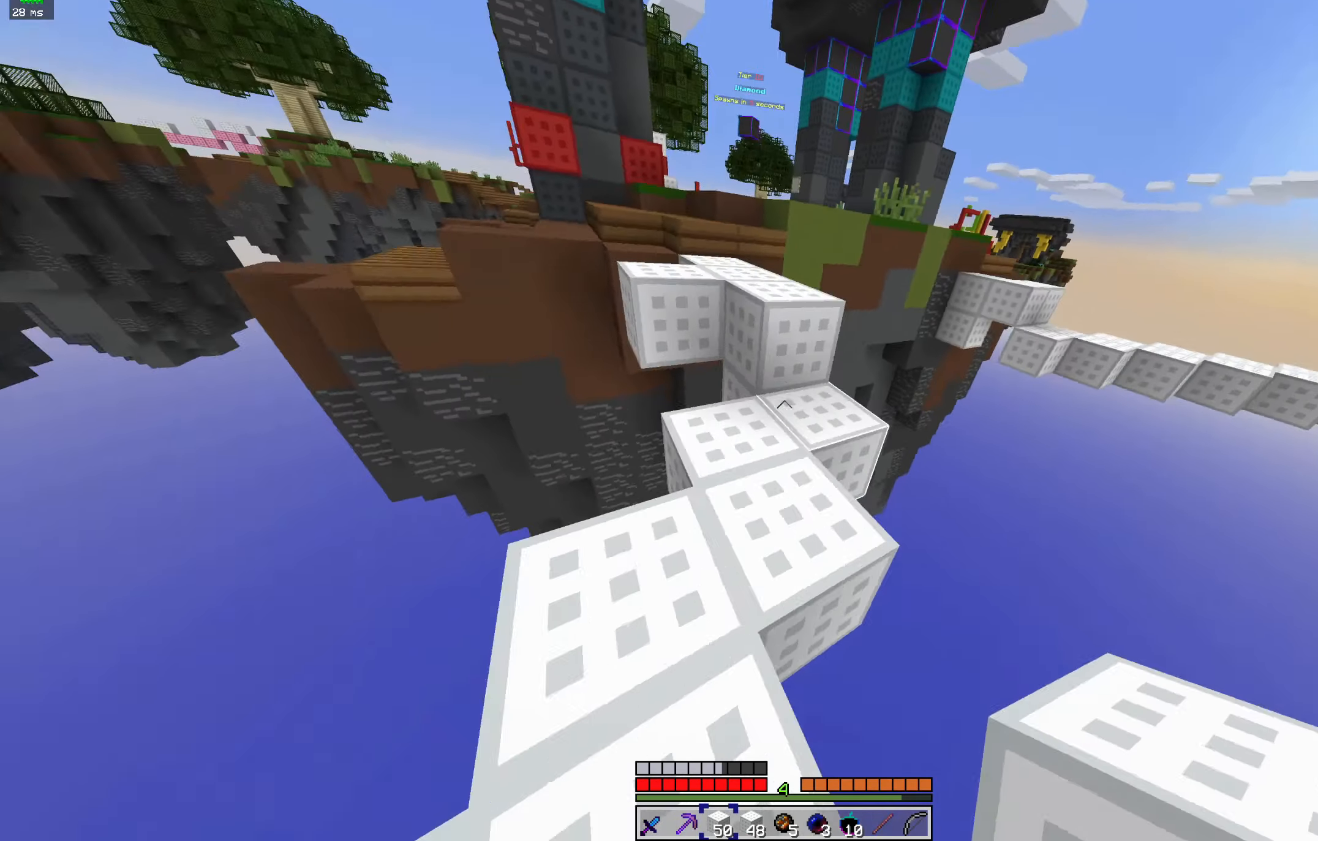
{"keys": ["space", "w"], "mouse": [], "events": [[400, "space", "down"]]}
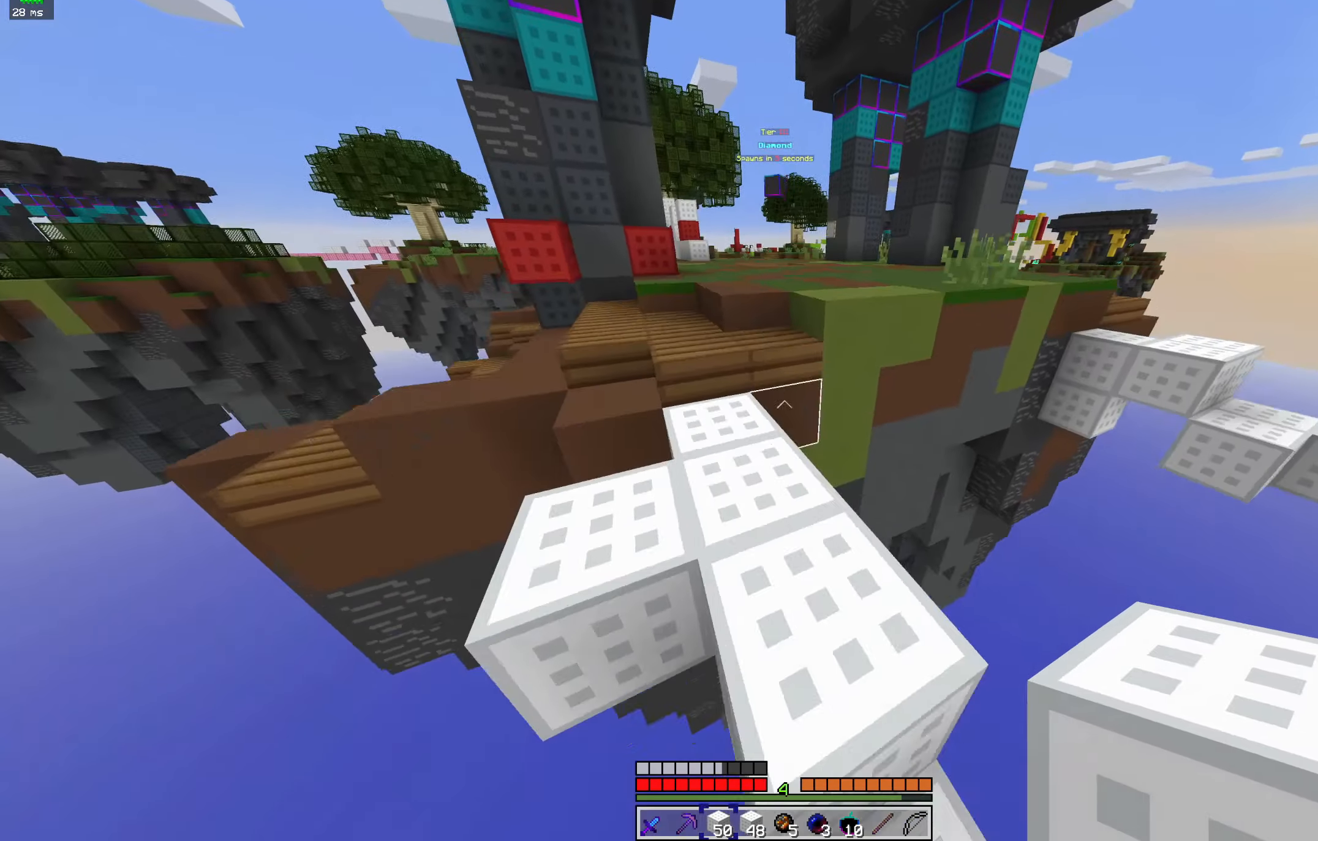
{"keys": ["space", "w"], "mouse": ["left"], "events": [[167, "mouse_left", "down"]]}
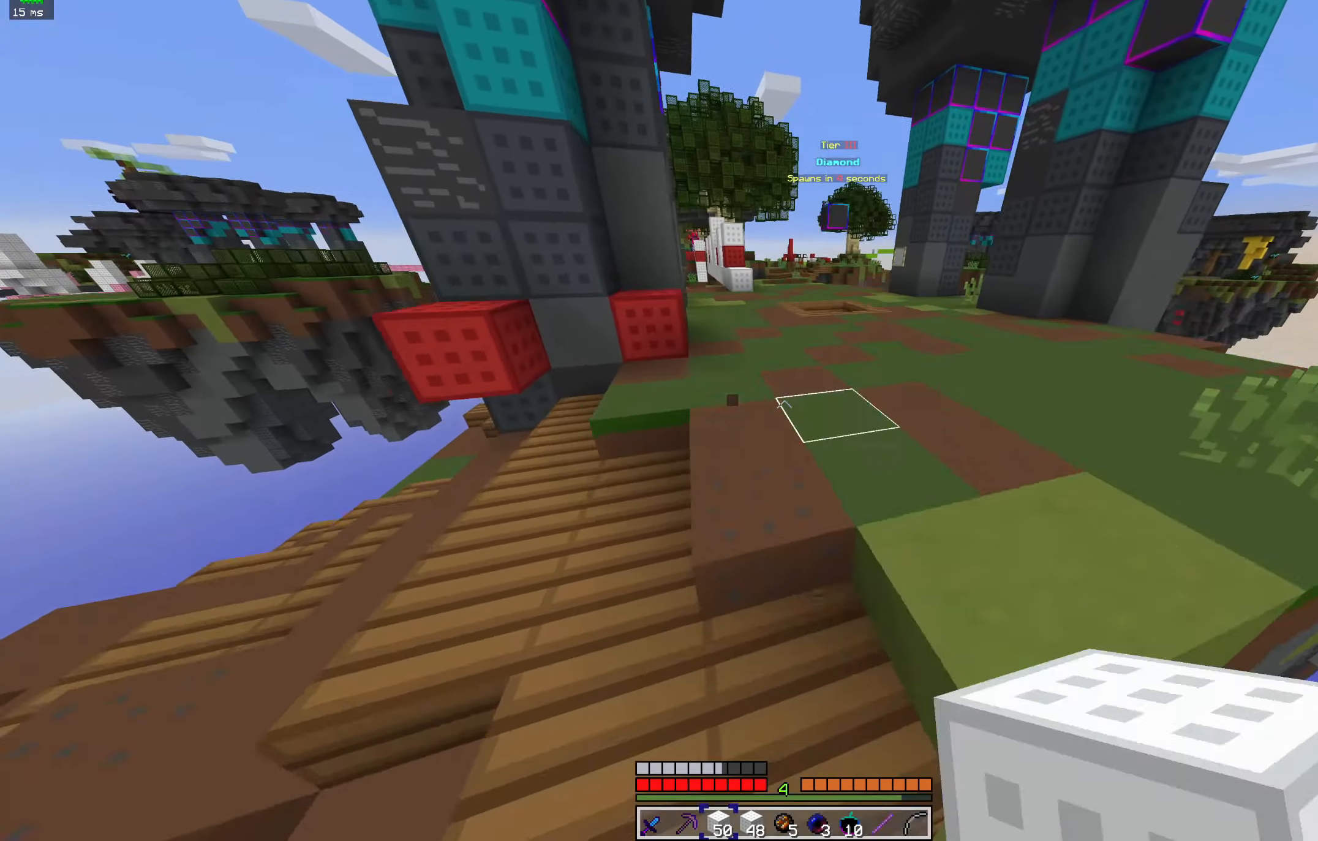
{"keys": ["space", "w"], "mouse": ["left"], "events": []}
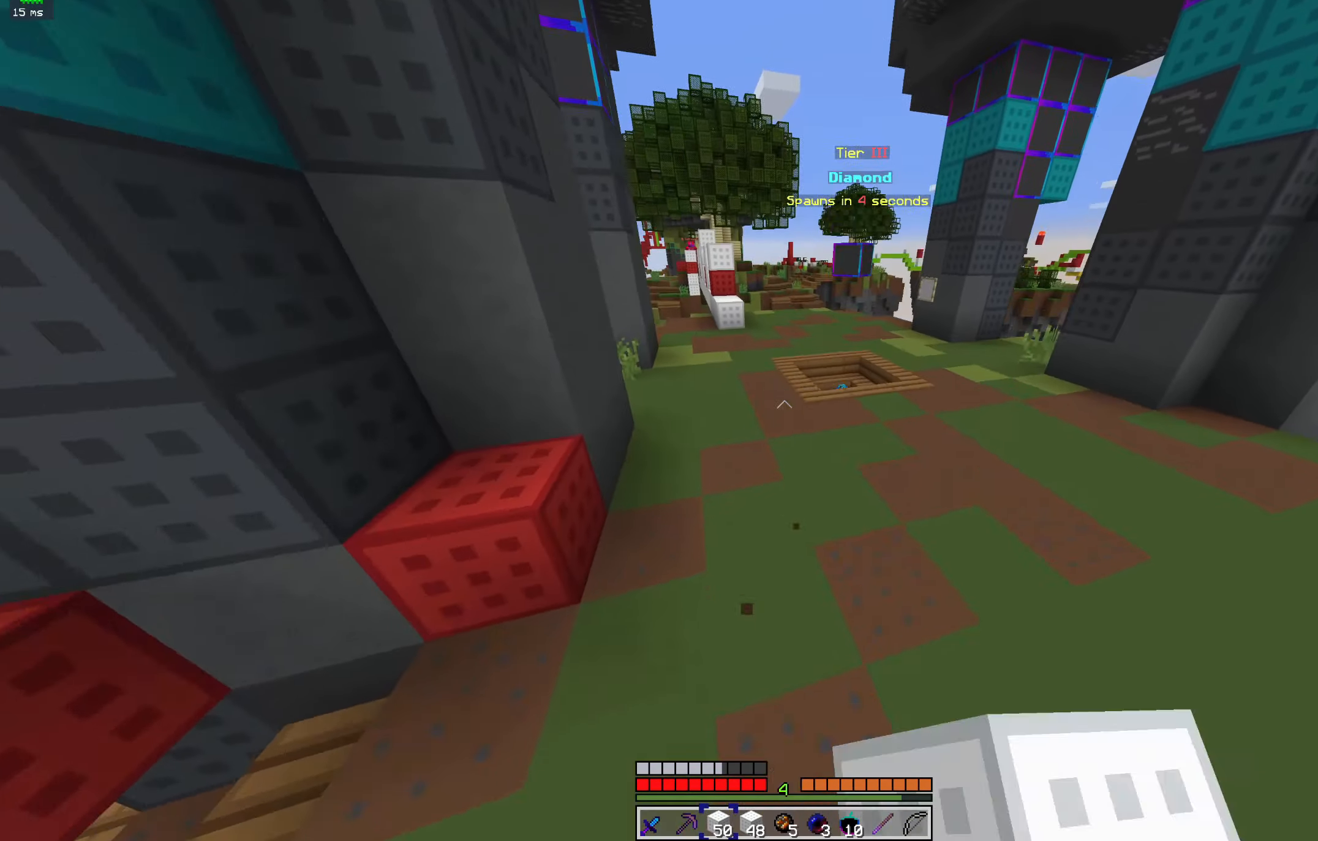
{"keys": ["d", "space", "w"], "mouse": ["left"], "events": [[500, "d", "down"]]}
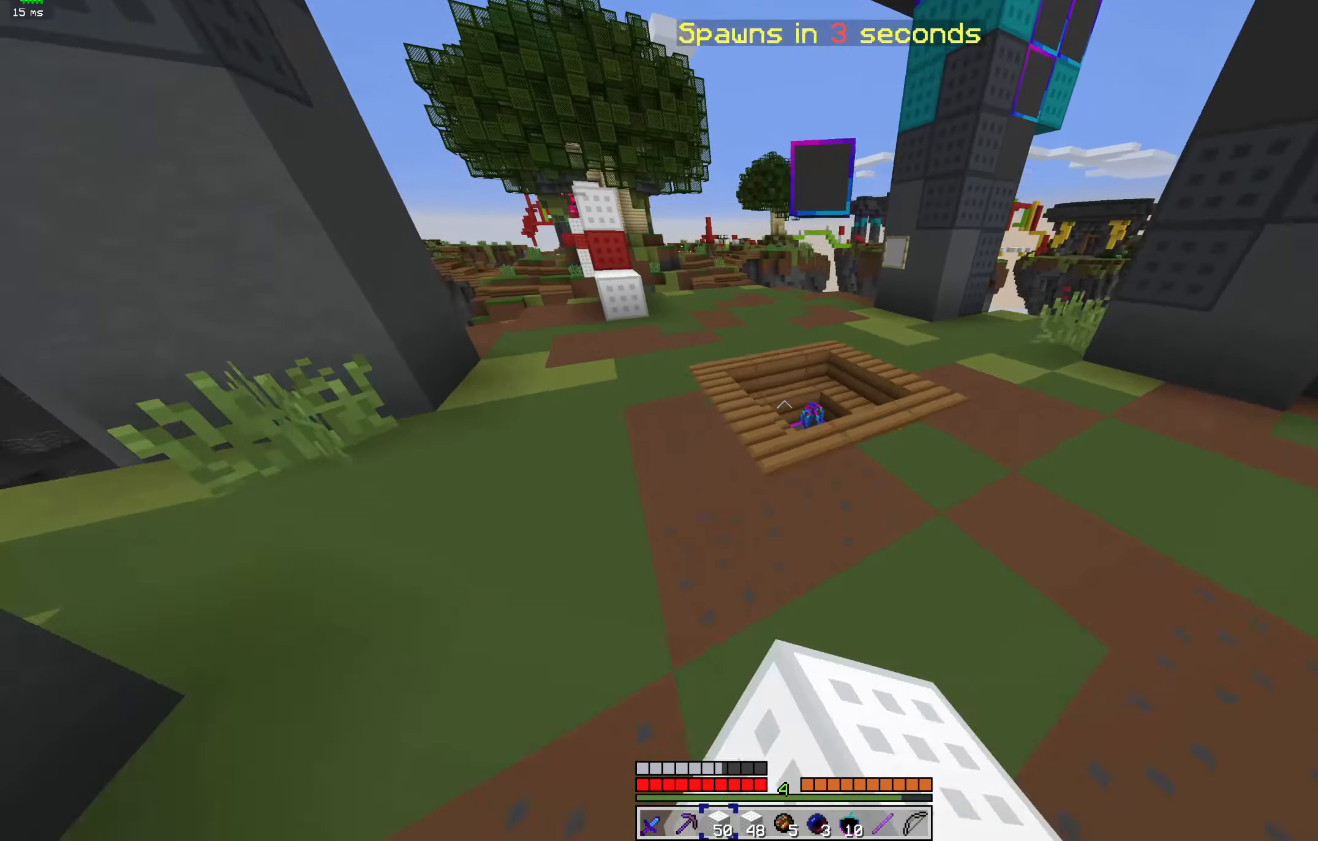
{"keys": ["w"], "mouse": [], "events": [[67, "mouse_left", "up"], [233, "space", "up"], [467, "d", "up"]]}
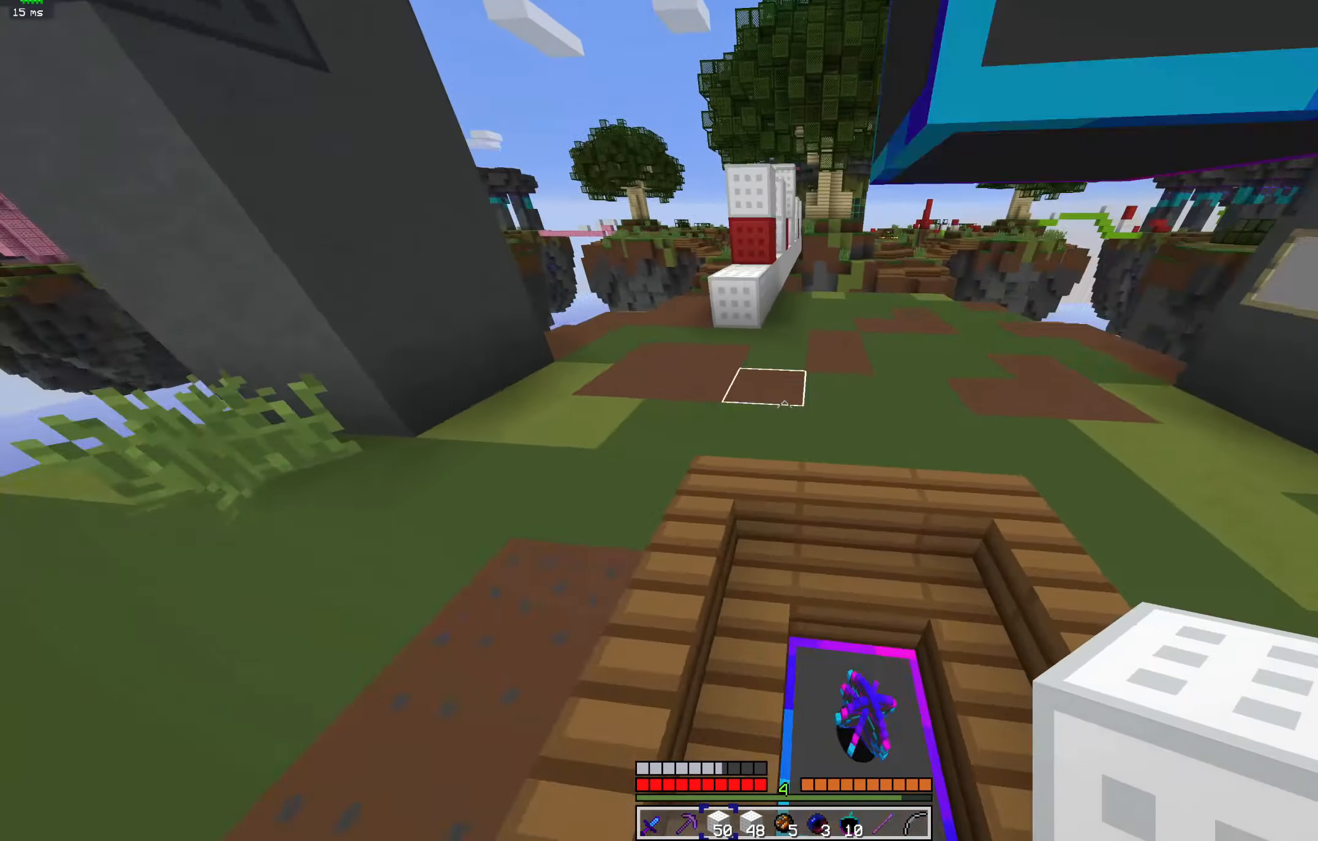
{"keys": ["a", "w"], "mouse": [], "events": [[200, "a", "down"], [233, "space", "down"], [433, "space", "up"]]}
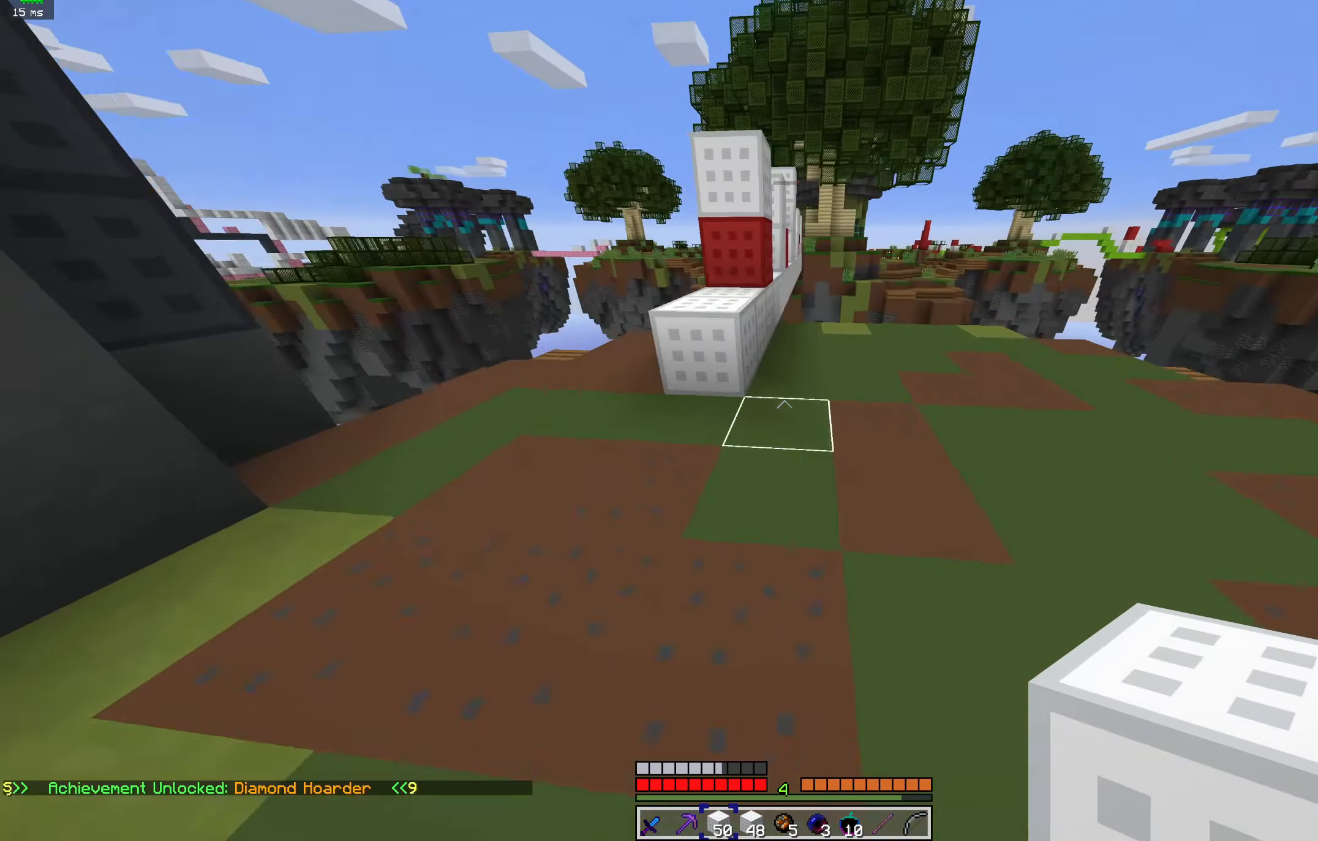
{"keys": ["d", "w"], "mouse": [], "events": [[200, "a", "up"], [200, "space", "down"], [400, "d", "down"], [466, "space", "up"]]}
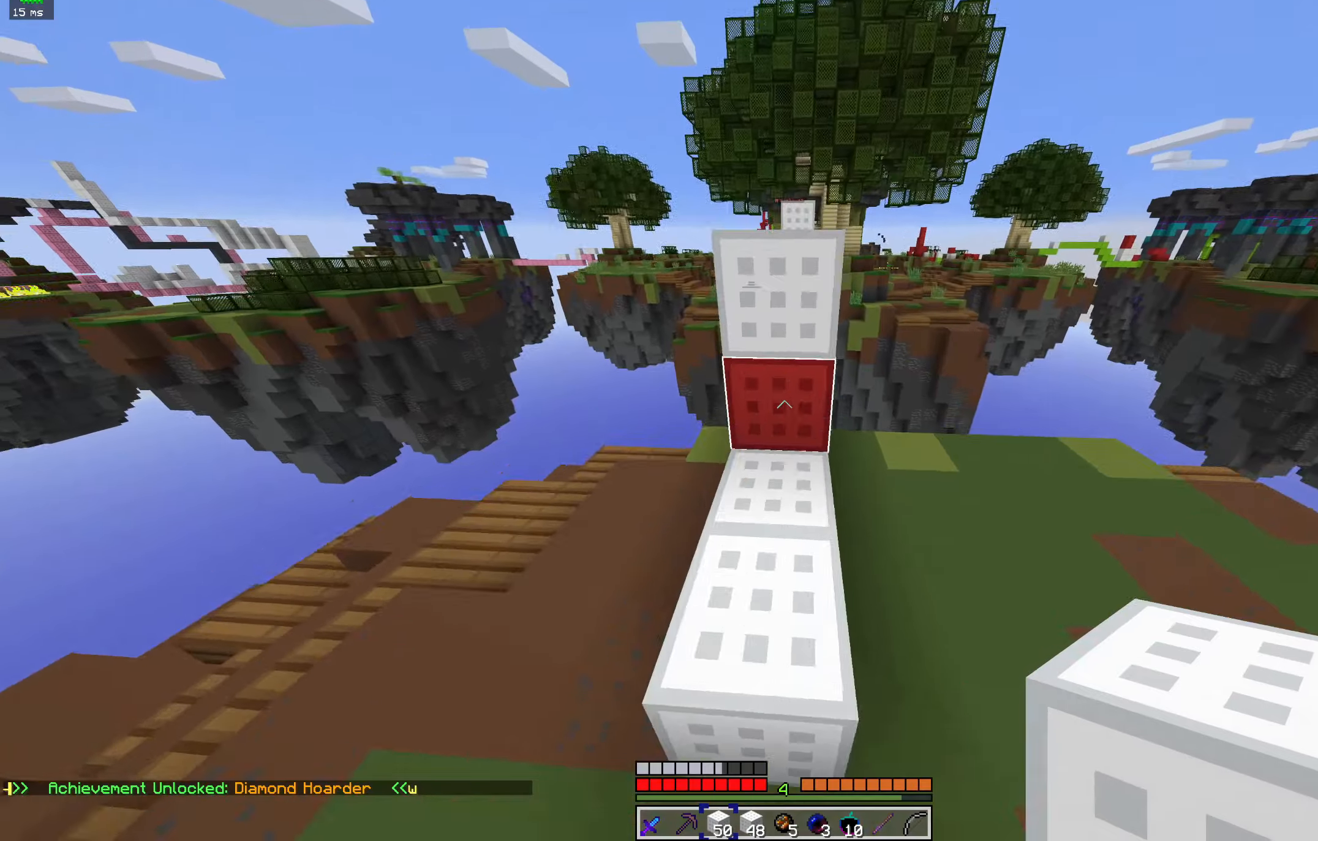
{"keys": [], "mouse": [], "events": [[33, "d", "up"], [166, "w", "up"]]}
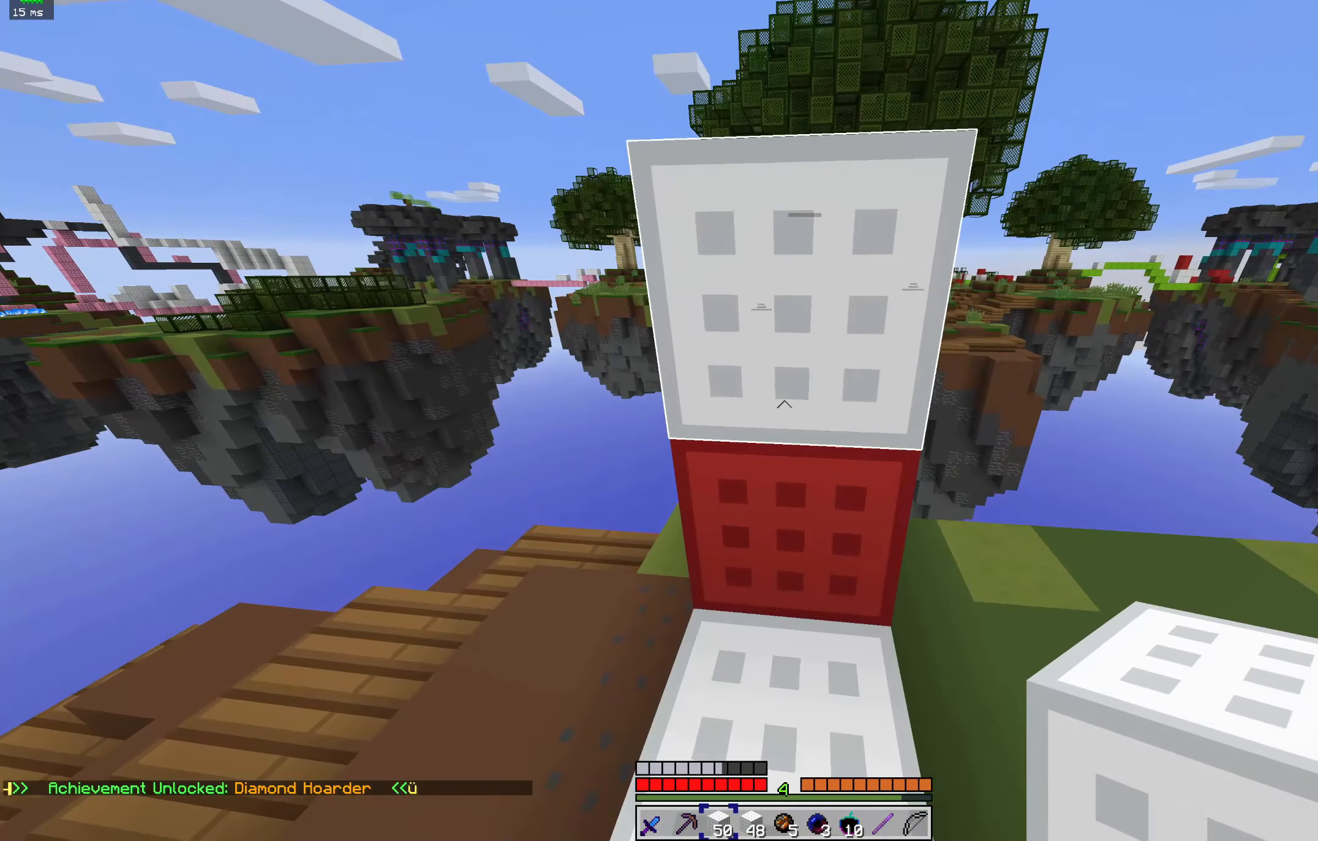
{"keys": ["space", "w"], "mouse": [], "events": [[400, "space", "down"], [466, "w", "down"]]}
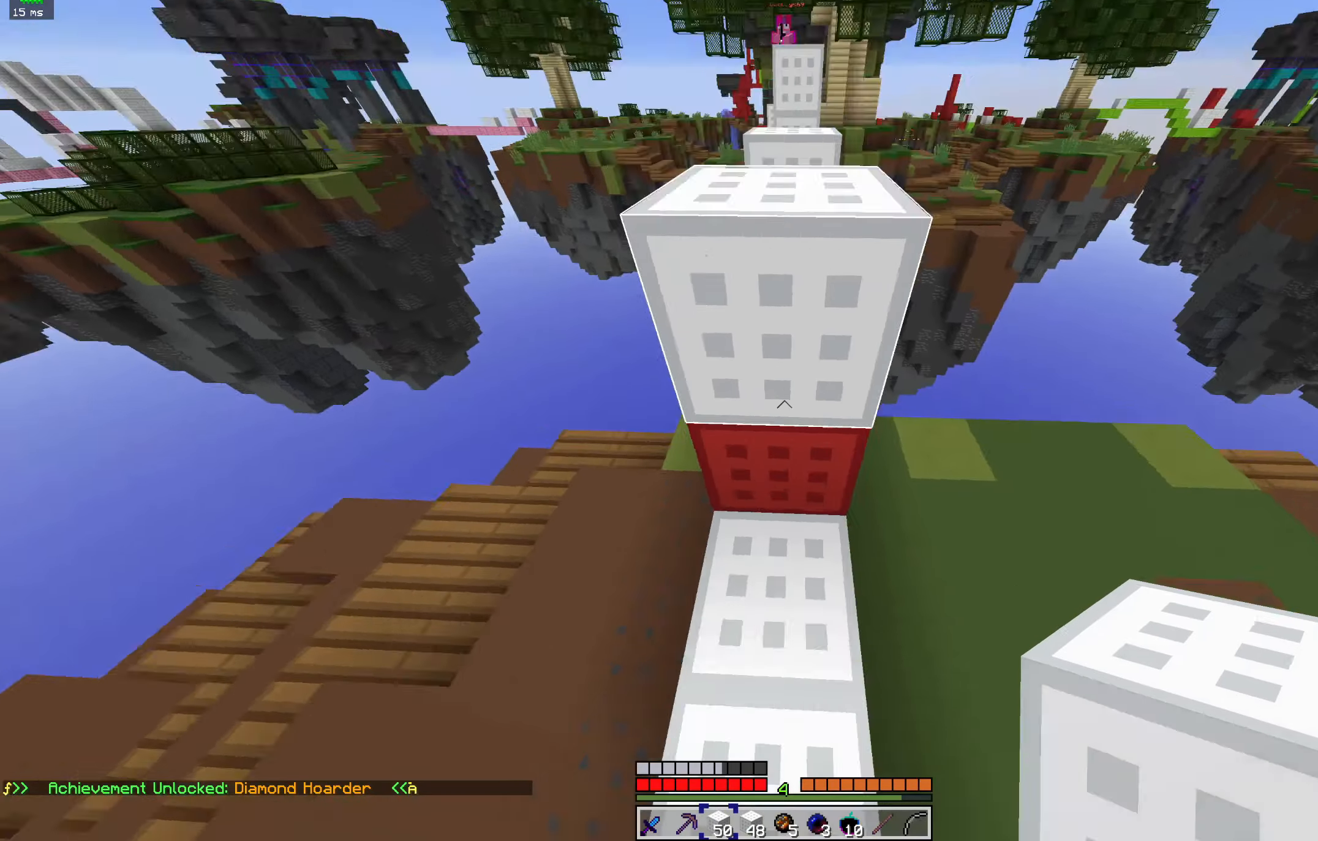
{"keys": ["a"], "mouse": [], "events": [[100, "mouse_right", "down"], [333, "mouse_right", "up"], [366, "space", "up"], [366, "w", "up"], [433, "a", "down"]]}
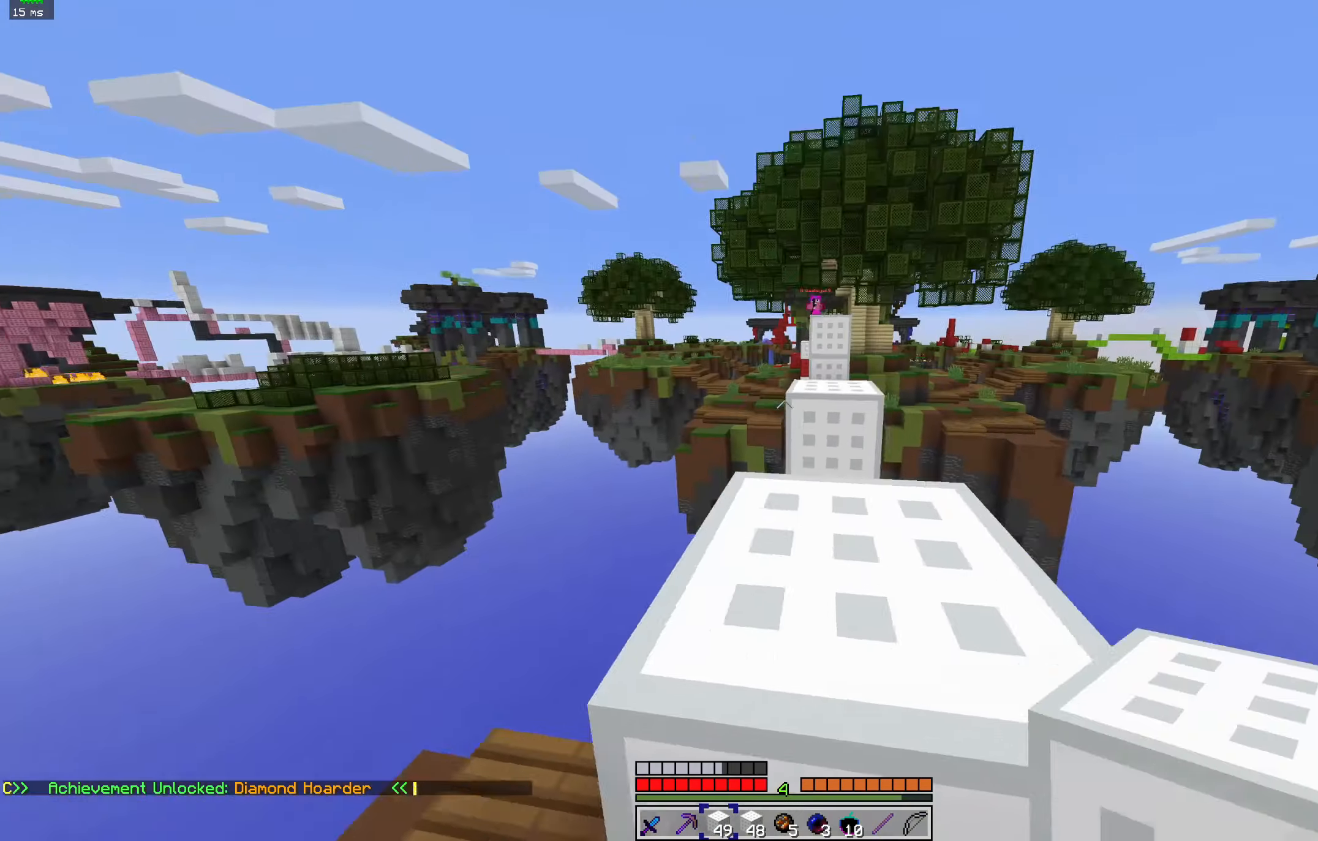
{"keys": ["a", "s"], "mouse": [], "events": [[166, "a", "up"], [266, "a", "down"], [333, "s", "down"]]}
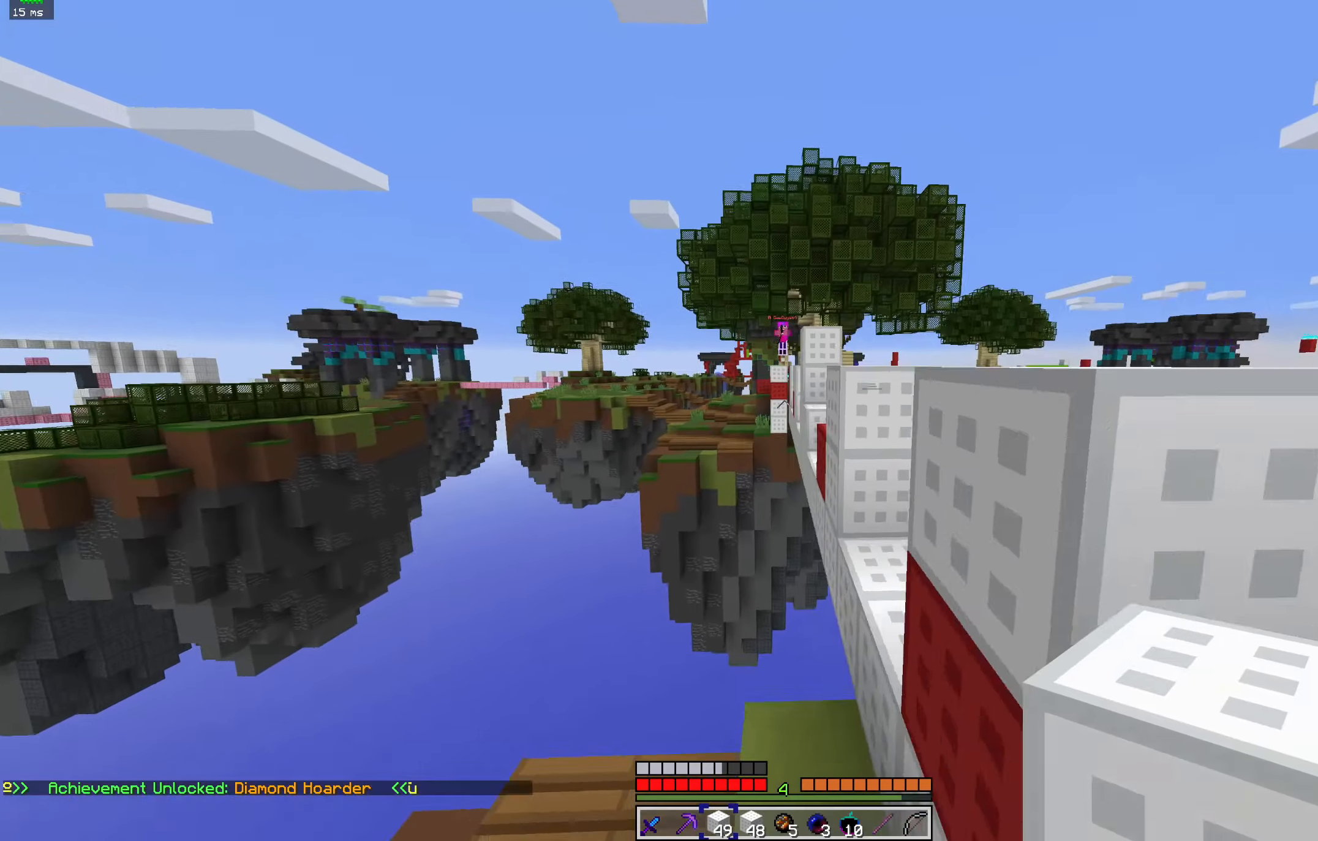
{"keys": ["d"], "mouse": [], "events": [[166, "a", "up"], [433, "d", "down"], [500, "s", "up"]]}
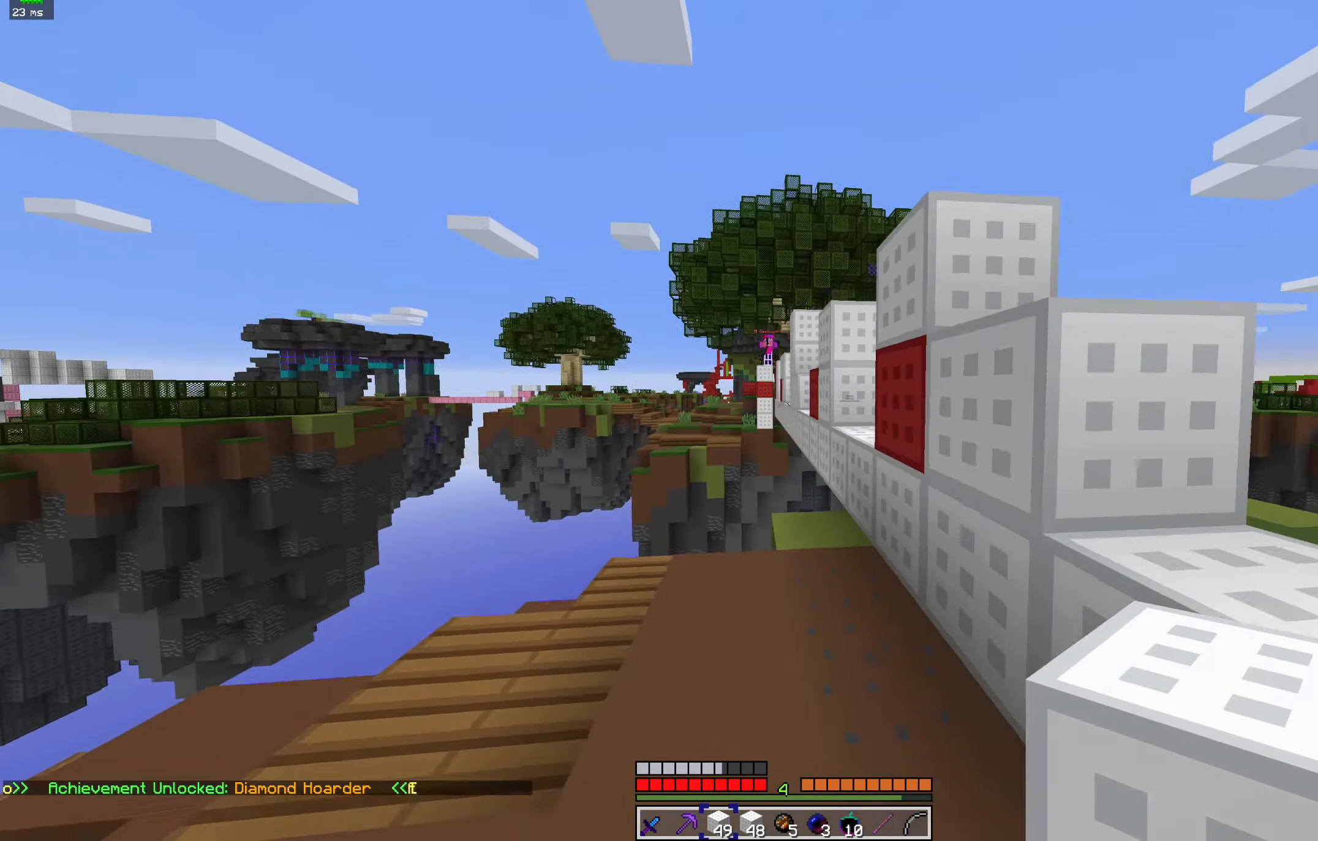
{"keys": ["d"], "mouse": [], "events": [[300, "mouse_left", "down"], [433, "mouse_left", "up"]]}
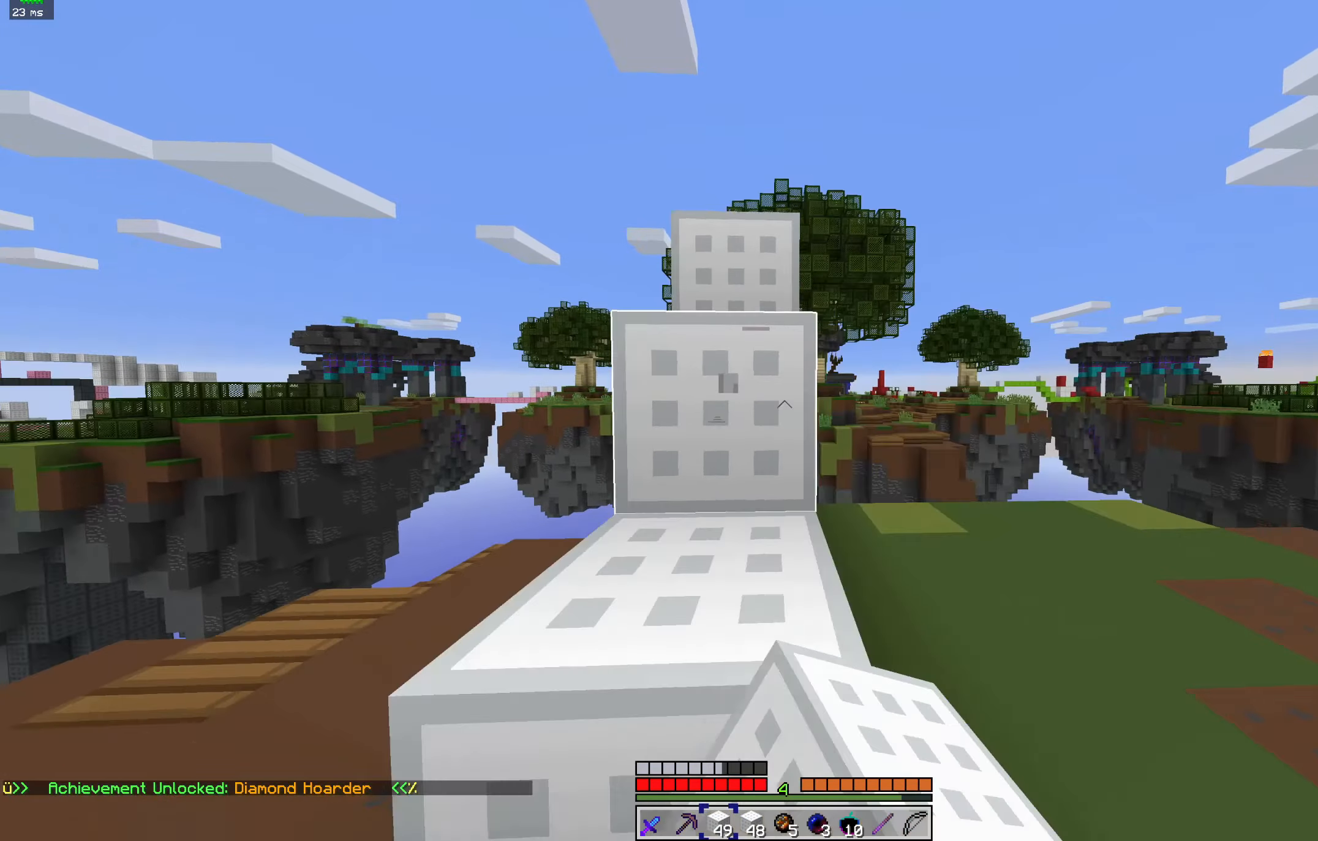
{"keys": ["d"], "mouse": [], "events": []}
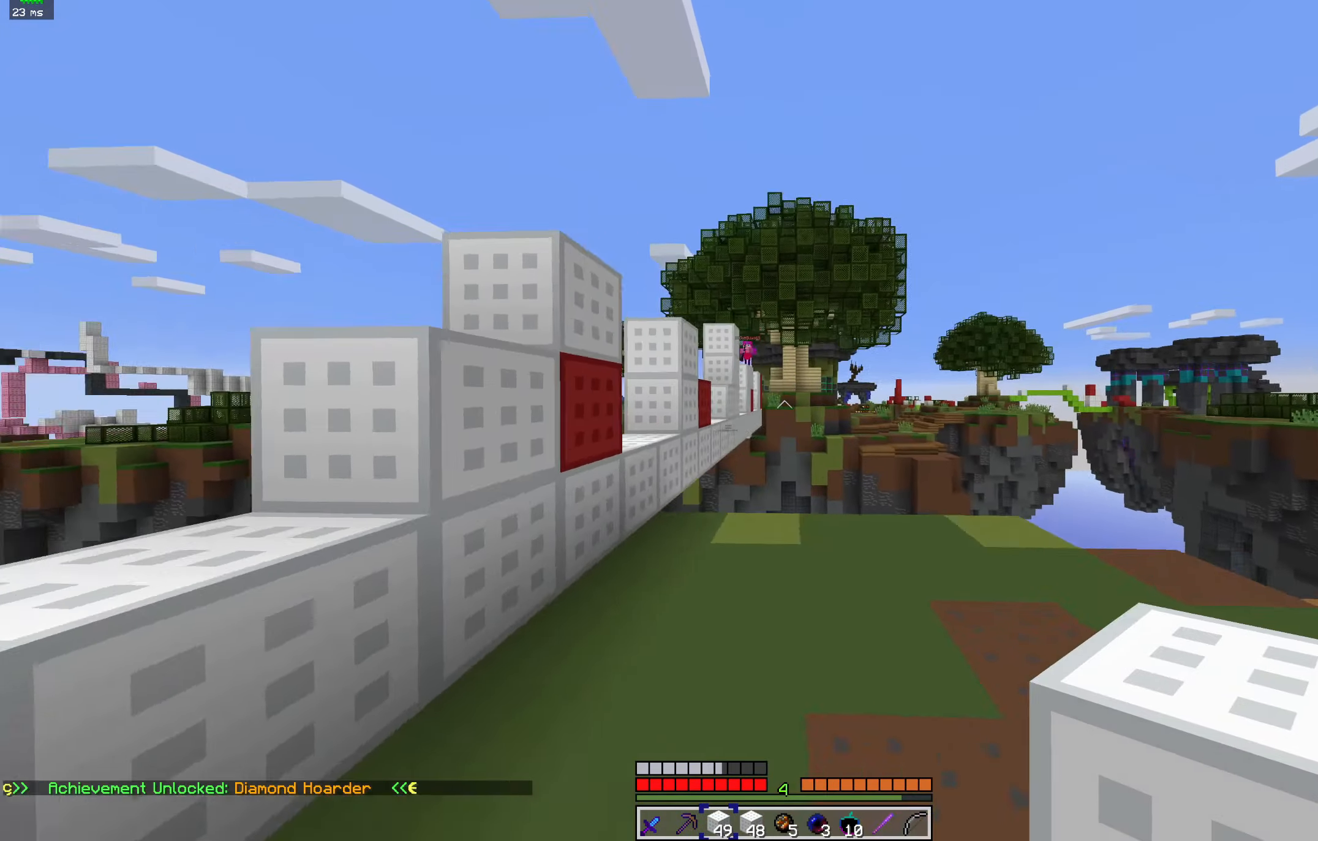
{"keys": ["d", "w"], "mouse": ["right"], "events": [[100, "w", "down"], [233, "mouse_right", "down"]]}
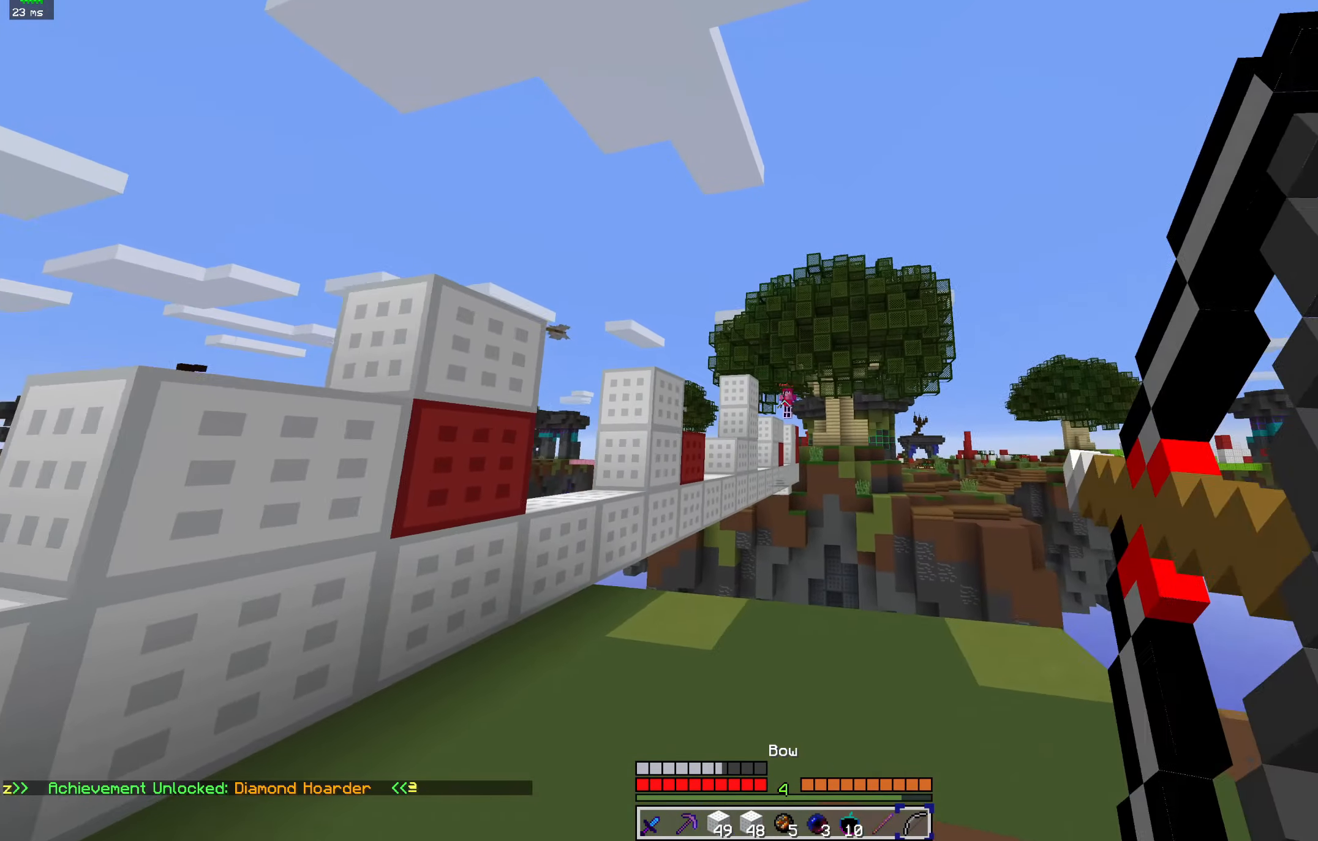
{"keys": ["d"], "mouse": ["right"], "events": [[66, "w", "up"]]}
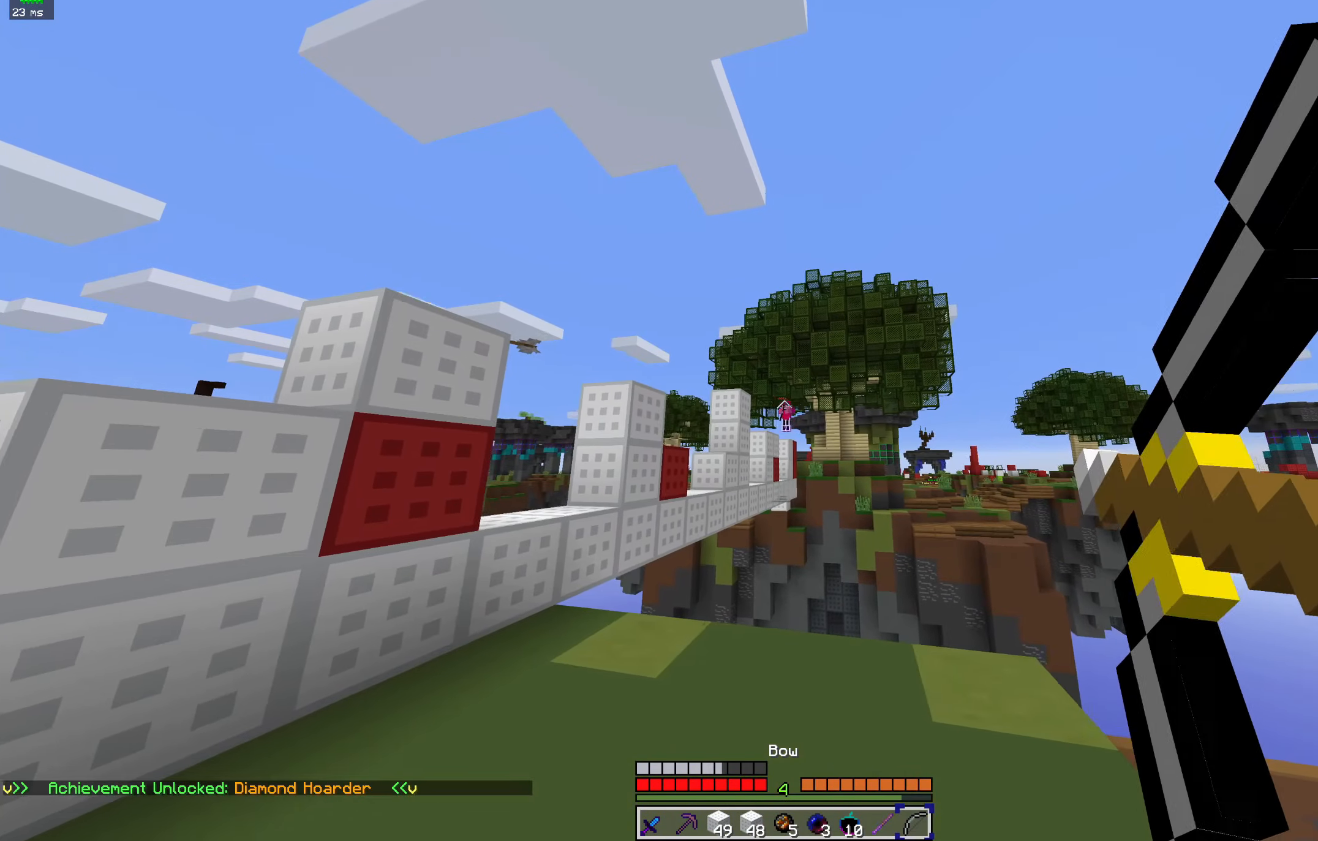
{"keys": ["a"], "mouse": [], "events": [[100, "a", "down"], [166, "d", "up"], [266, "mouse_right", "up"]]}
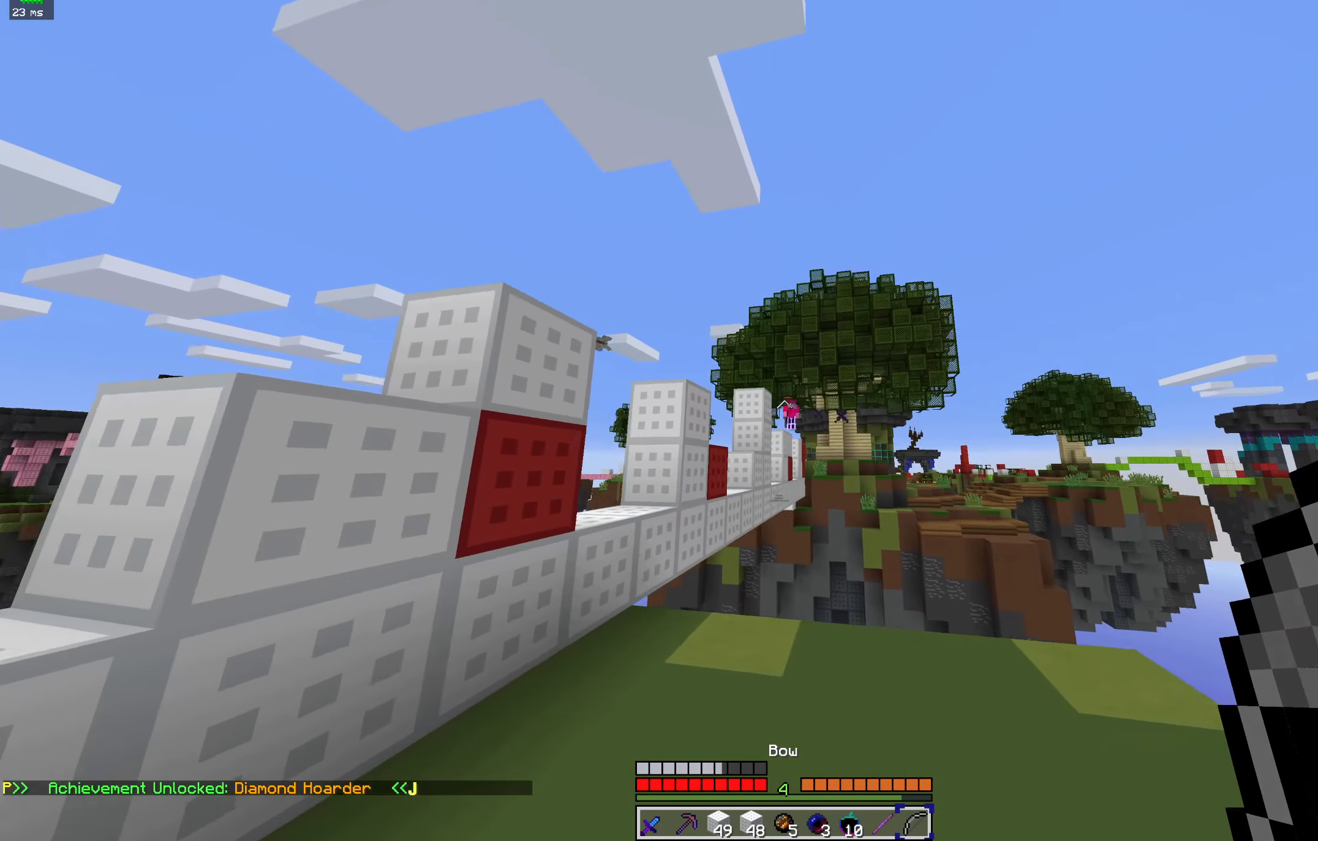
{"keys": ["a", "d"], "mouse": ["right"], "events": [[267, "mouse_right", "down"], [467, "d", "down"]]}
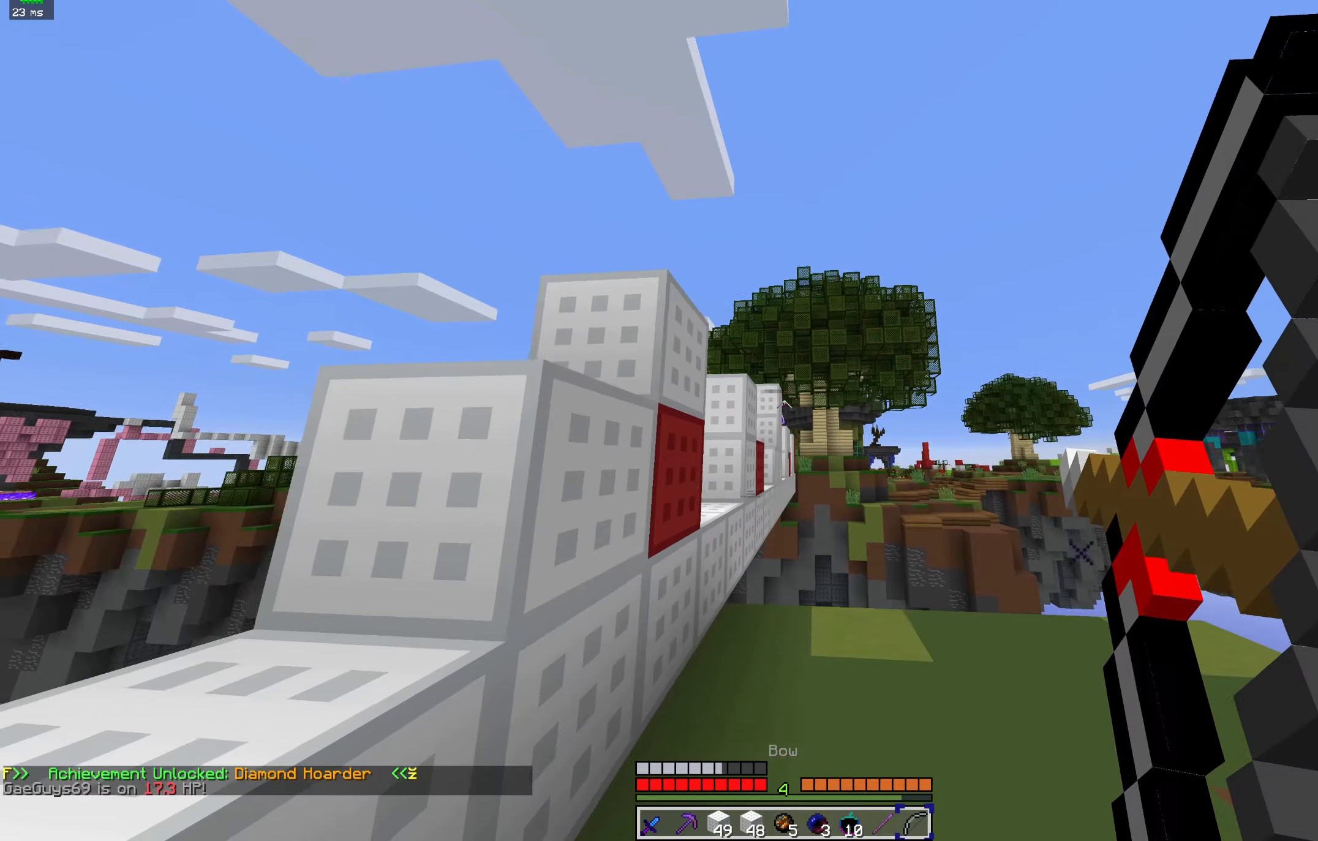
{"keys": ["d"], "mouse": ["right"], "events": [[67, "a", "up"]]}
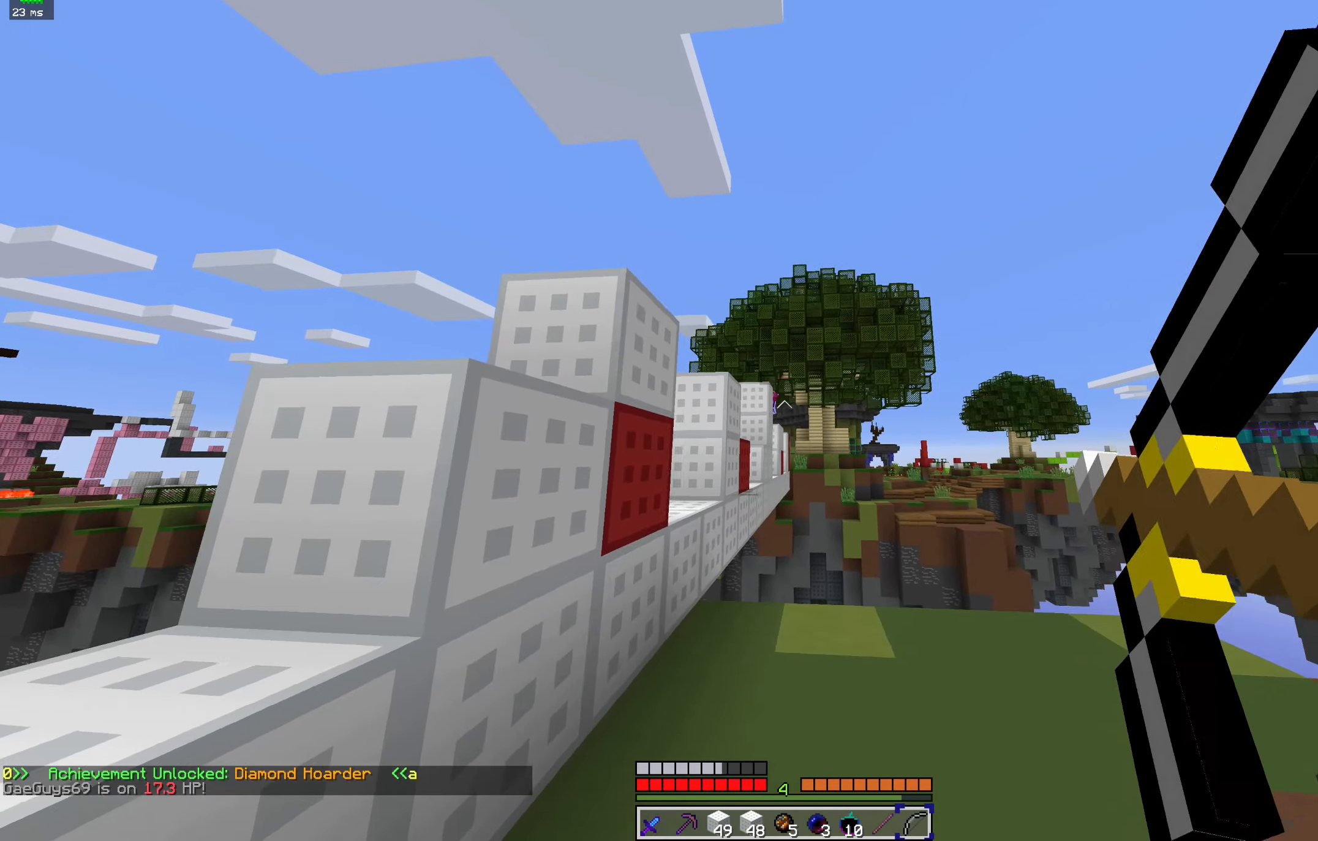
{"keys": ["d"], "mouse": ["right"], "events": []}
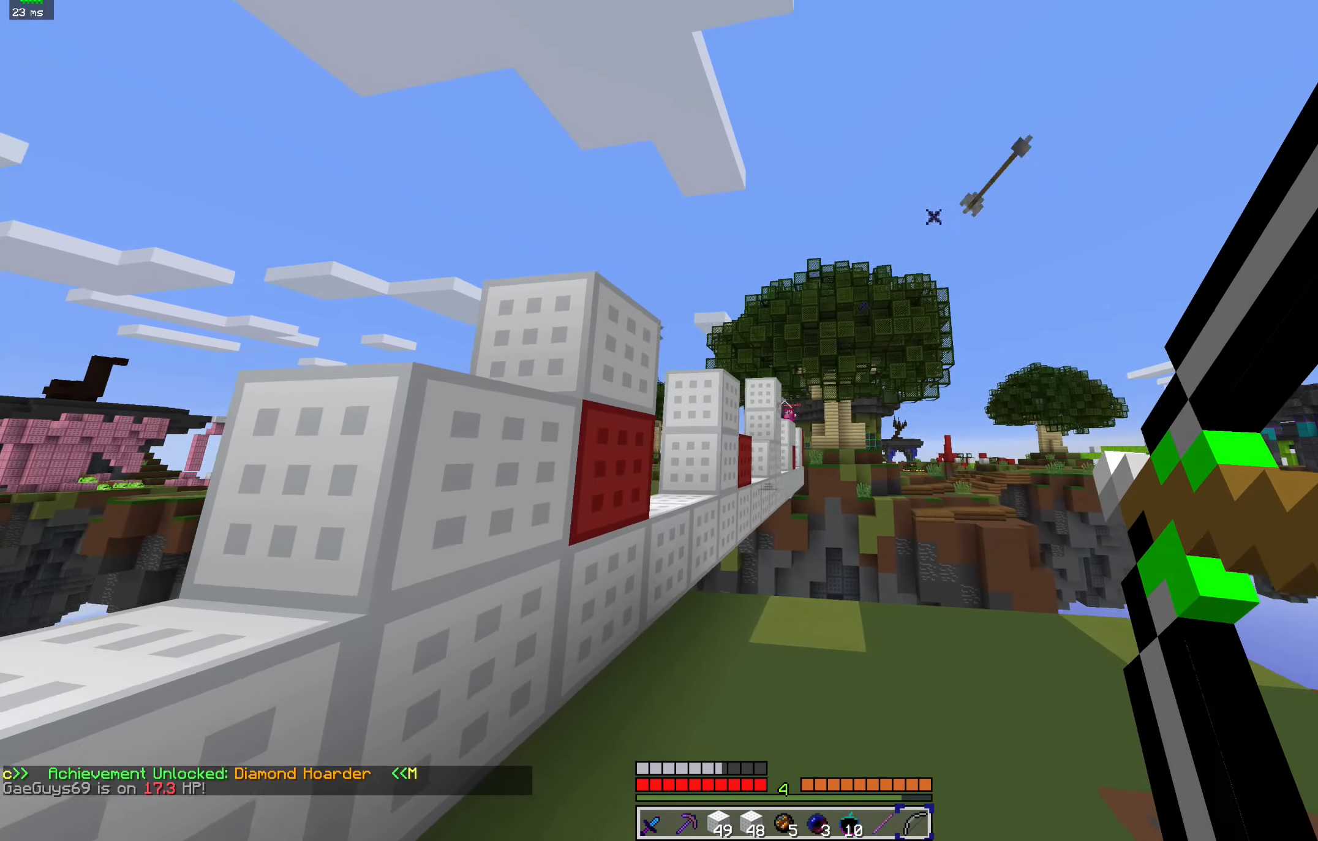
{"keys": ["a", "d", "space"], "mouse": [], "events": [[367, "mouse_right", "up"], [367, "space", "down"], [500, "a", "down"]]}
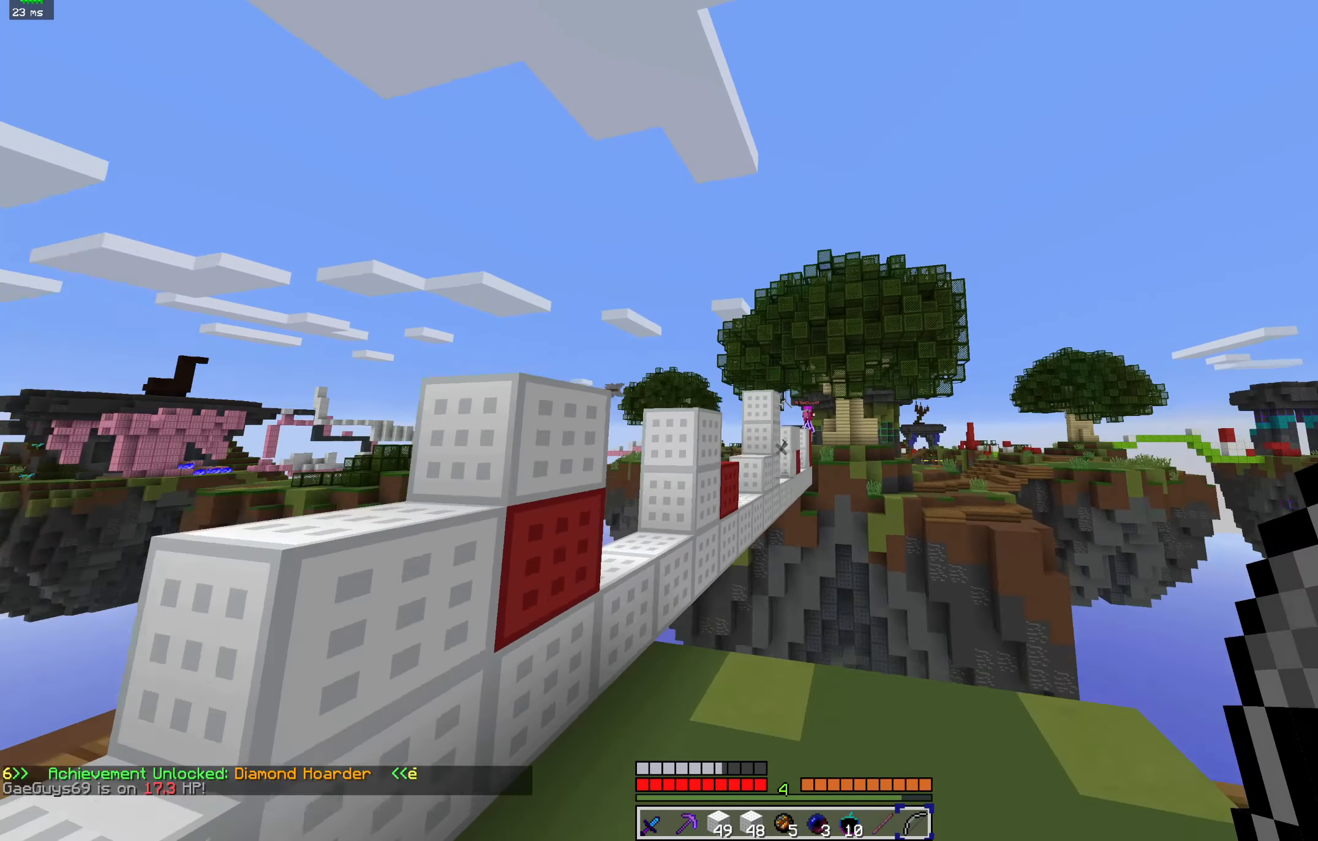
{"keys": ["a"], "mouse": [], "events": [[34, "space", "up"], [200, "d", "up"]]}
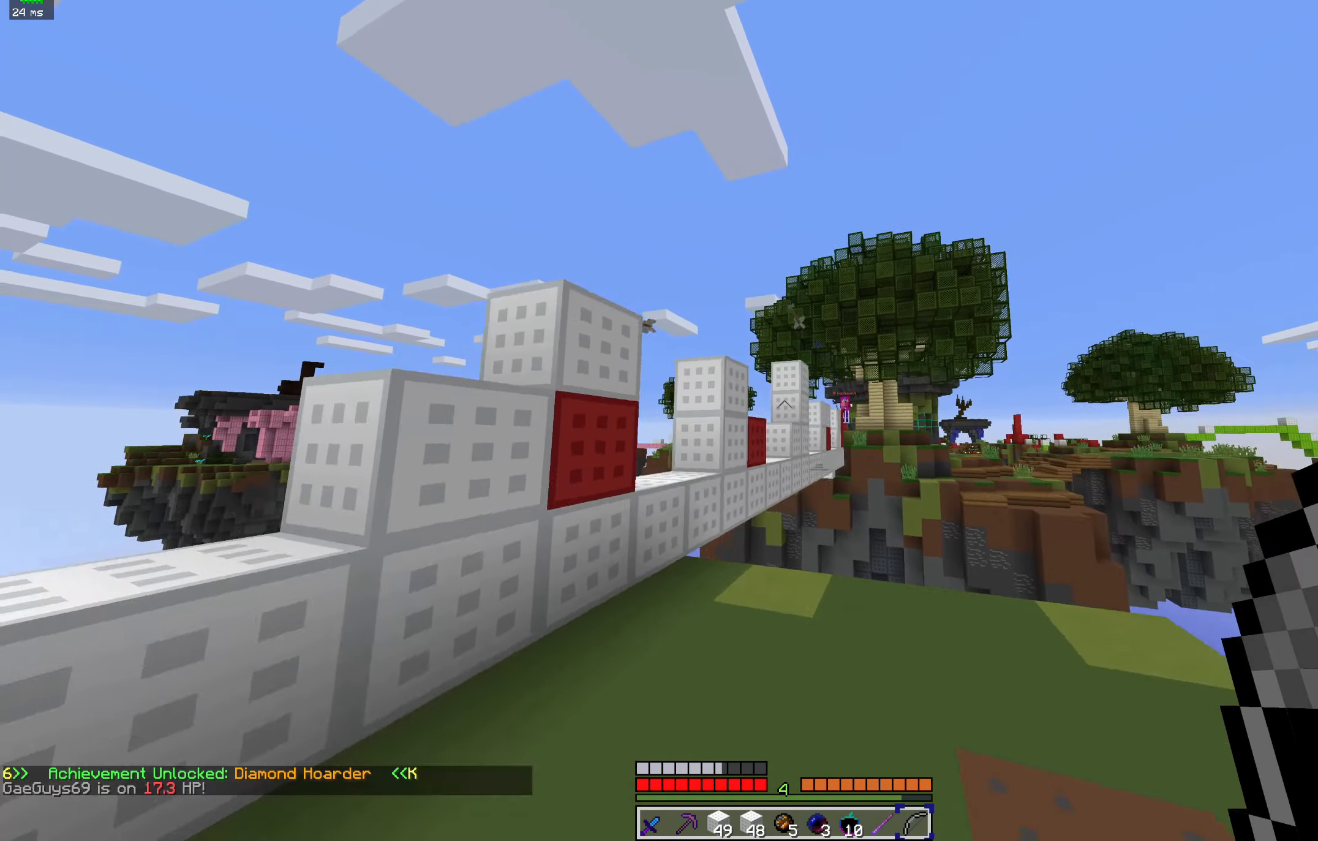
{"keys": ["a"], "mouse": [], "events": []}